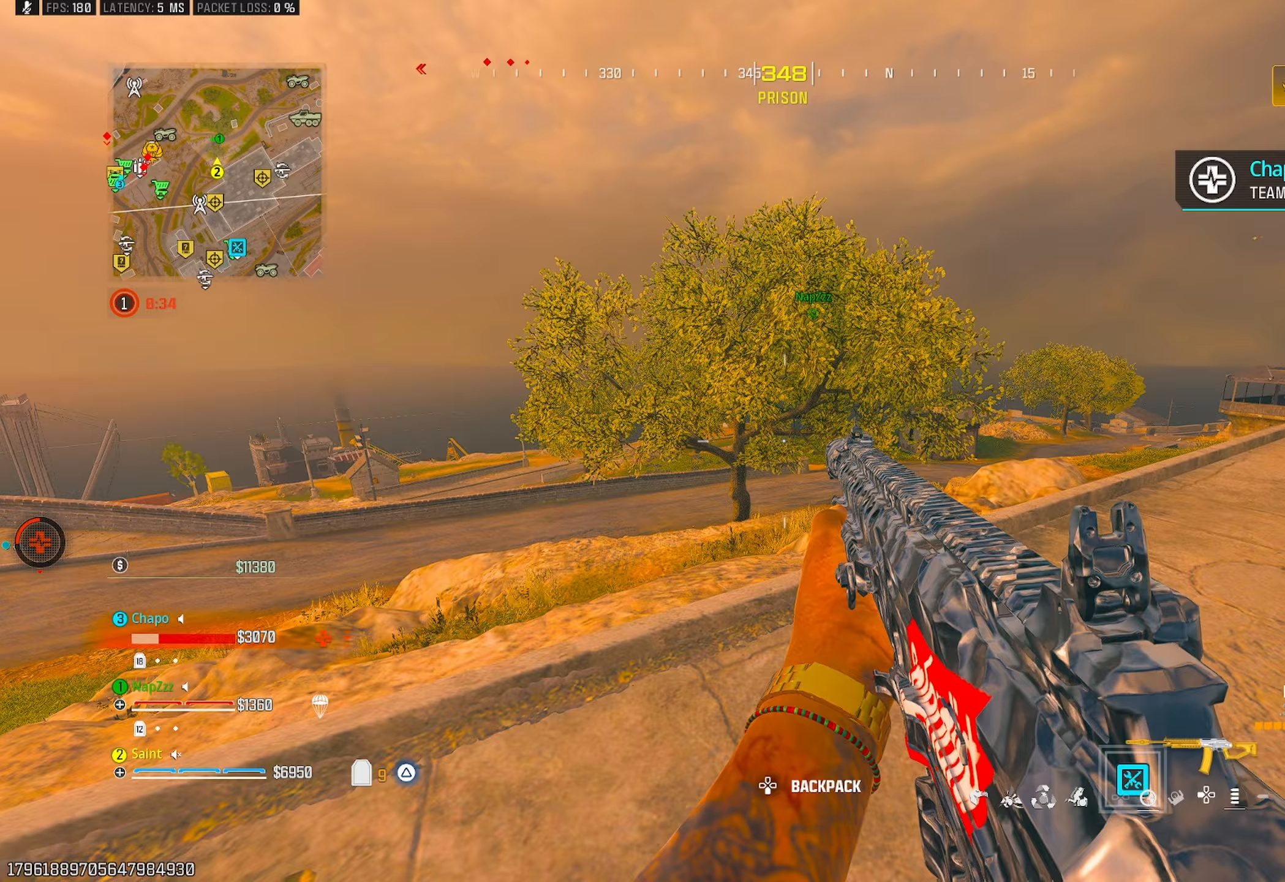
Gameplay with a controller (PlayStation layout); each line is a JSON object with the inputs held at the frame after it. "events" lists button and stick changes between this image and that frame as [ms after this image, input, new state], when the widget could be followed in between.
{"buttons": [], "left_stick": "right", "right_stick": "center", "events": []}
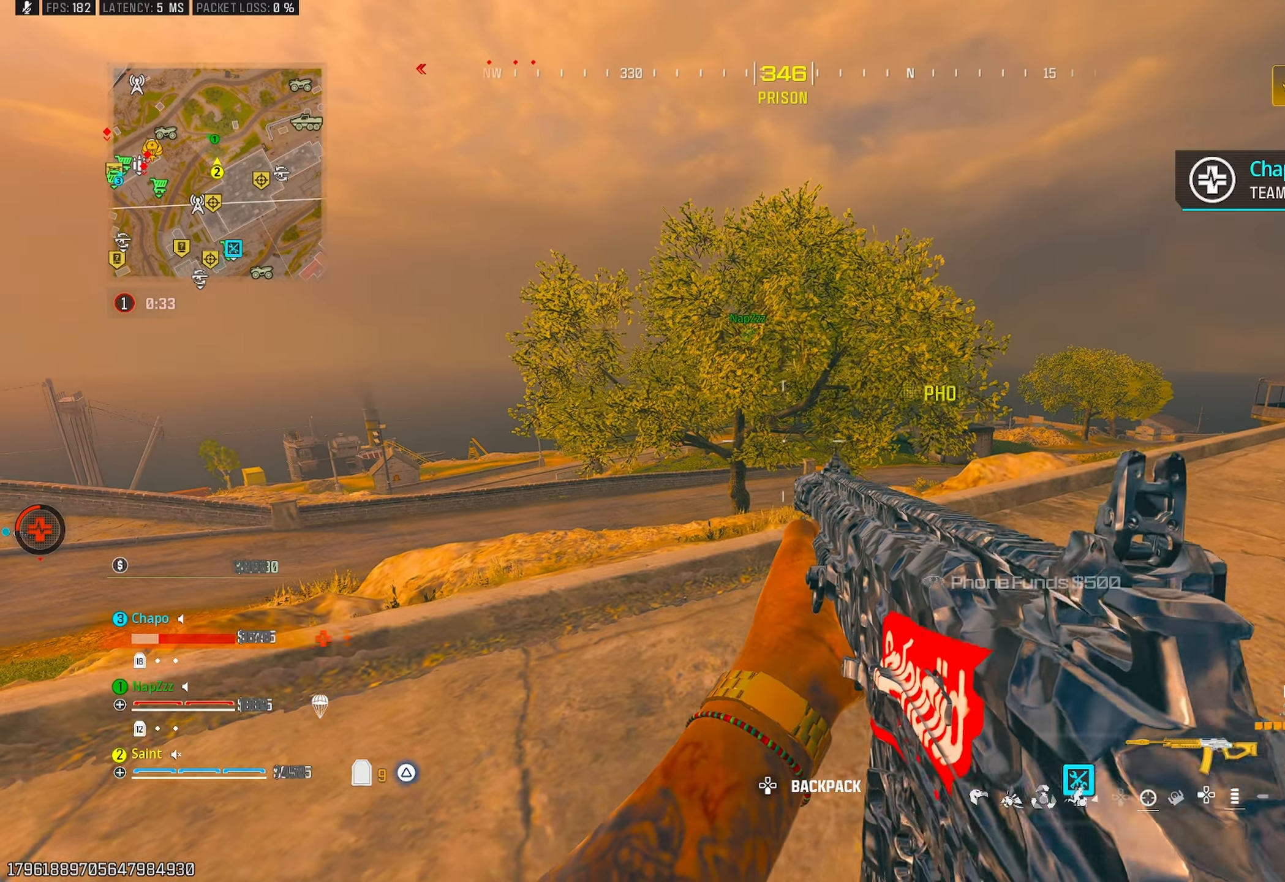
{"buttons": ["L1"], "left_stick": "up-right", "right_stick": "left", "events": [[150, "right_stick", "right"], [200, "left_stick", "up-right"], [250, "L1", "down"], [333, "right_stick", "center"], [500, "right_stick", "left"]]}
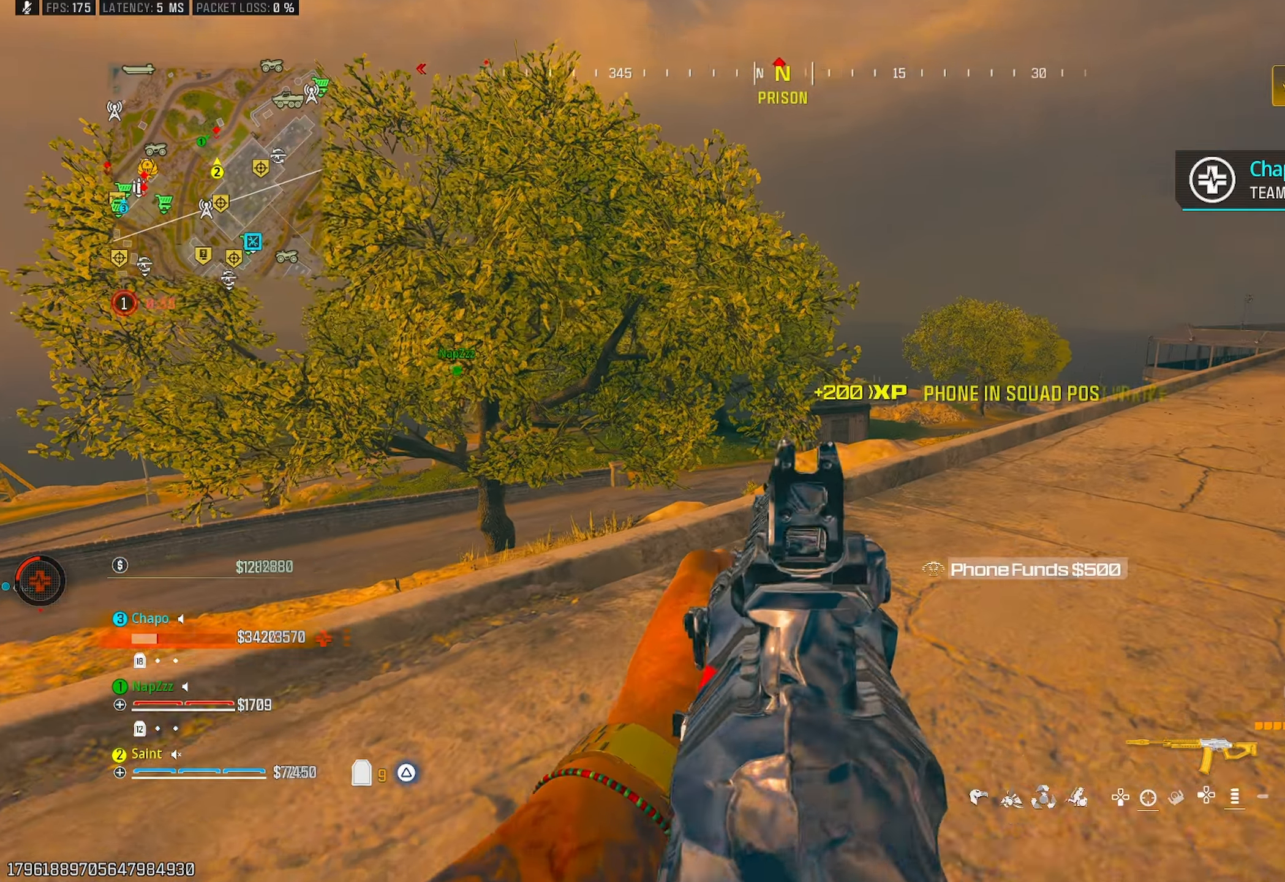
{"buttons": ["L1"], "left_stick": "up-right", "right_stick": "right", "events": [[83, "right_stick", "center"], [467, "right_stick", "right"]]}
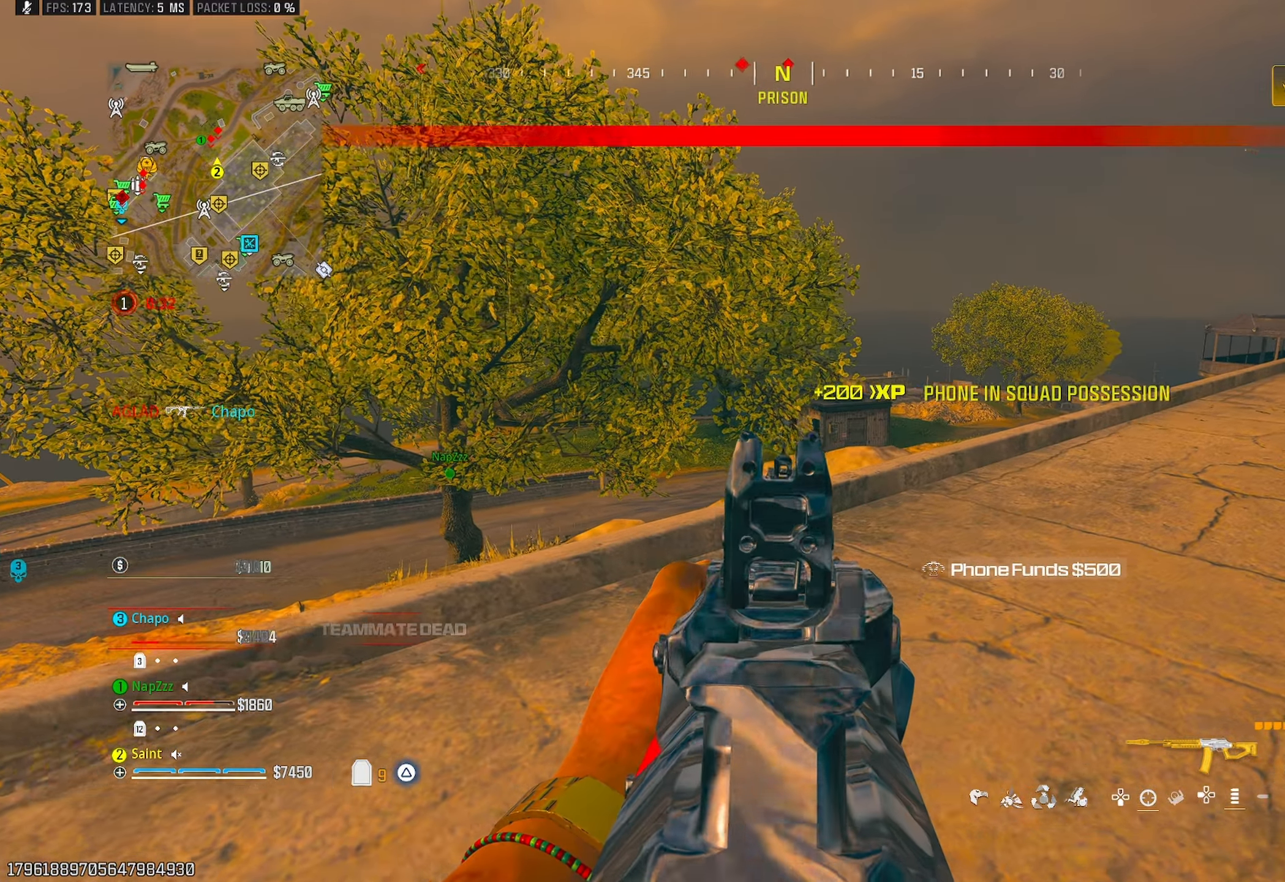
{"buttons": ["L1", "R1"], "left_stick": "up-right", "right_stick": "down", "events": [[67, "right_stick", "center"], [100, "R1", "down"], [167, "right_stick", "left"], [233, "right_stick", "center"], [367, "right_stick", "down"]]}
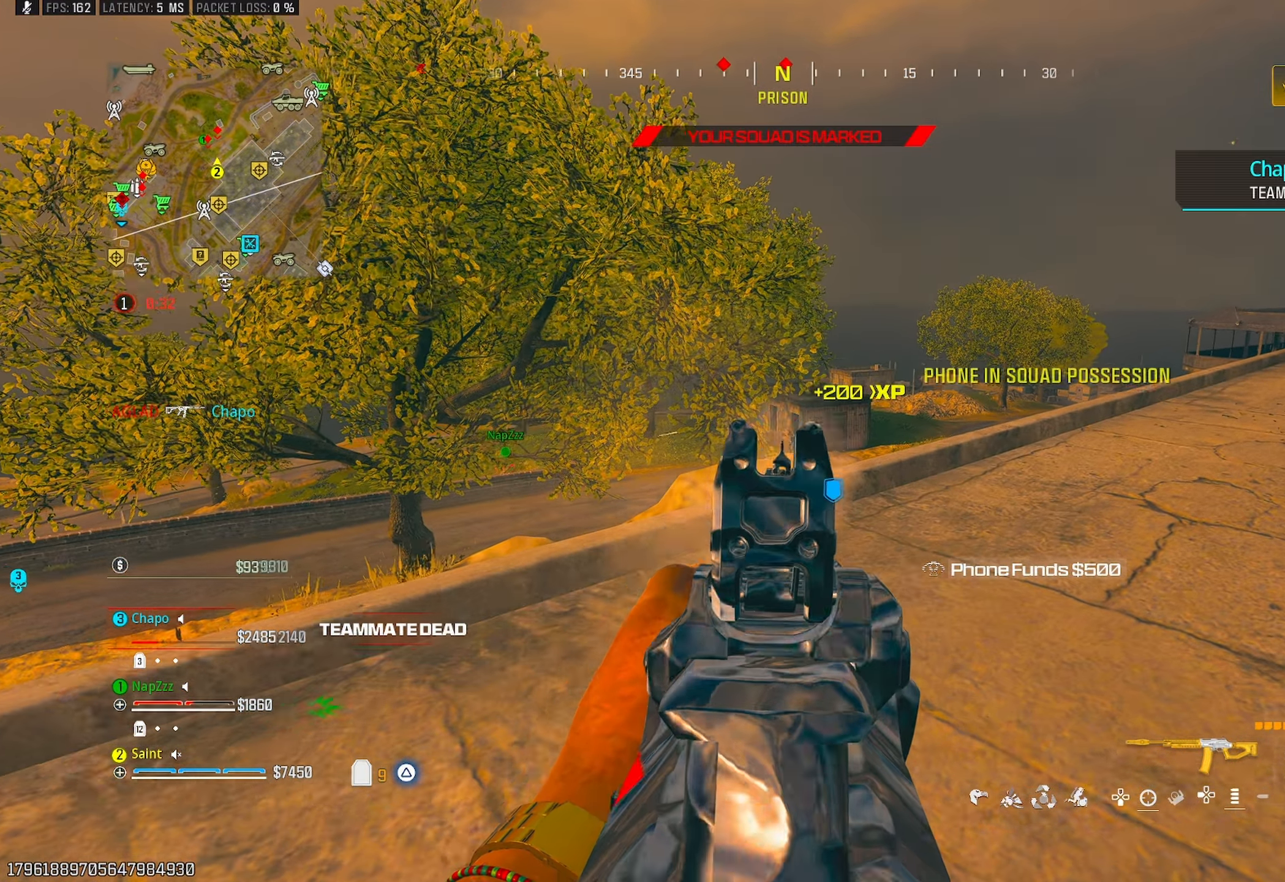
{"buttons": ["L1", "R1"], "left_stick": "up", "right_stick": "down-right", "events": [[150, "right_stick", "center"], [217, "left_stick", "up"], [467, "right_stick", "down-right"]]}
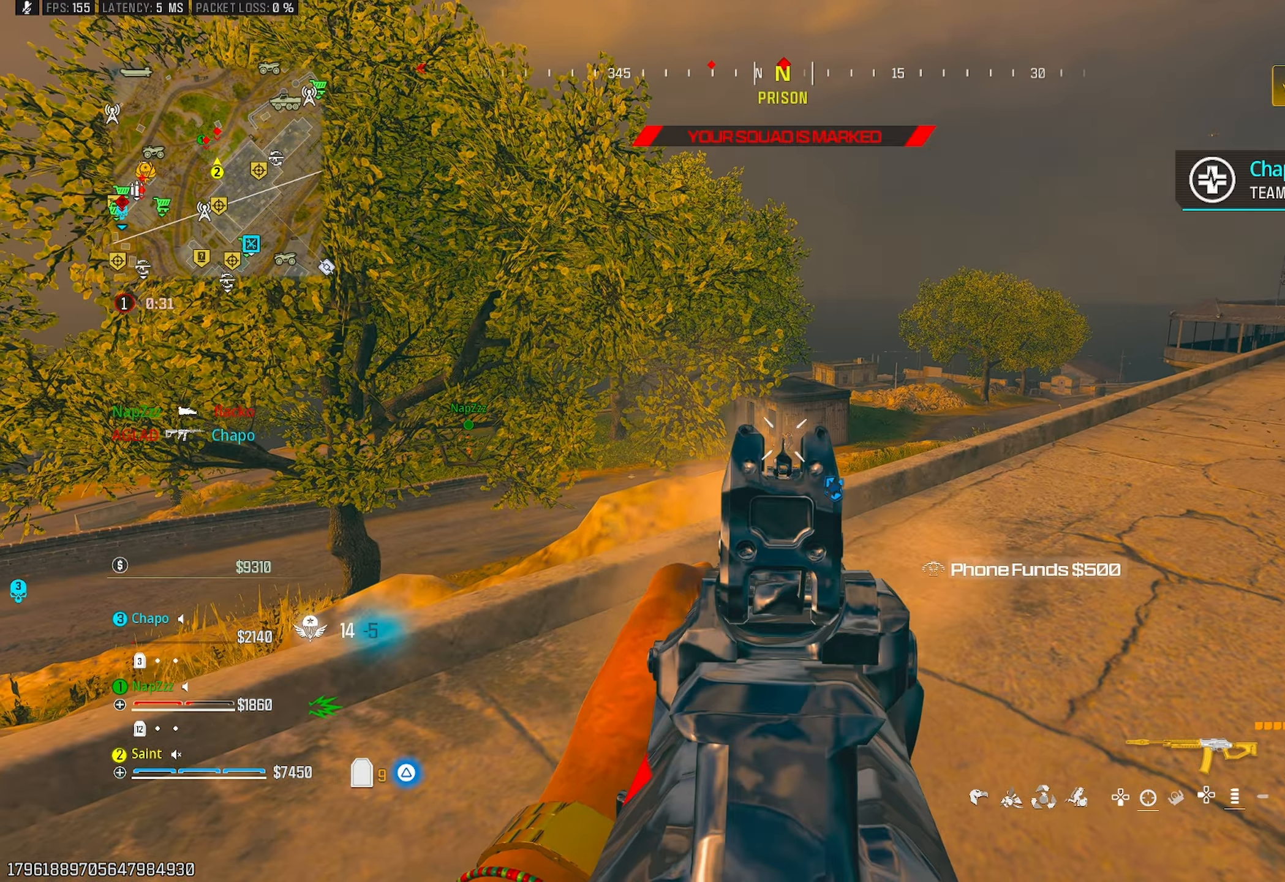
{"buttons": ["L1", "R1"], "left_stick": "up-right", "right_stick": "center", "events": [[50, "left_stick", "up-right"], [67, "right_stick", "center"]]}
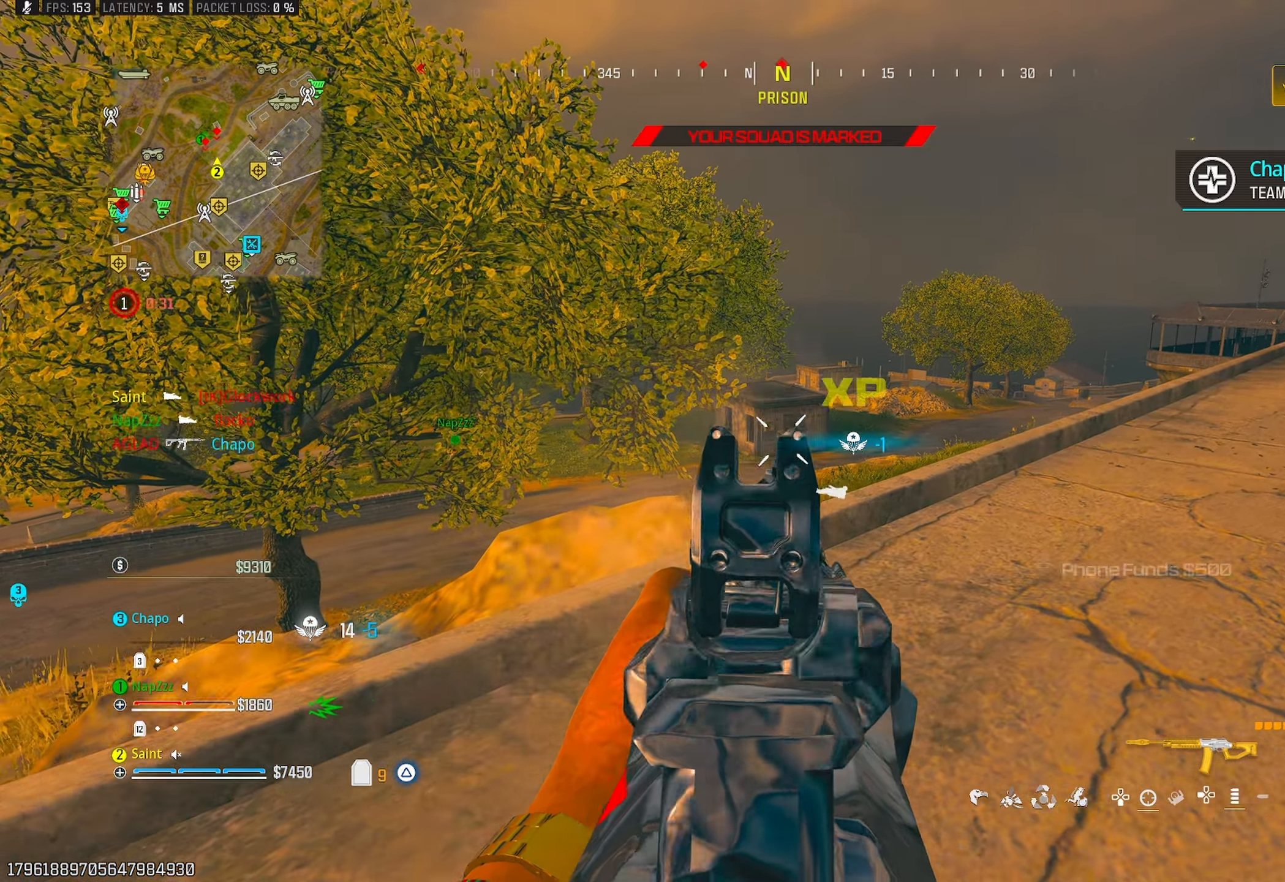
{"buttons": ["R3"], "left_stick": "up-left", "right_stick": "center", "events": [[33, "L1", "up"], [50, "R1", "up"], [50, "right_stick", "down-left"], [83, "TRIANGLE", "down"], [83, "left_stick", "down-right"], [167, "TRIANGLE", "up"], [200, "left_stick", "down-left"], [200, "right_stick", "left"], [217, "TRIANGLE", "down"], [300, "TRIANGLE", "up"], [300, "left_stick", "up-left"], [450, "right_stick", "center"], [500, "R3", "down"]]}
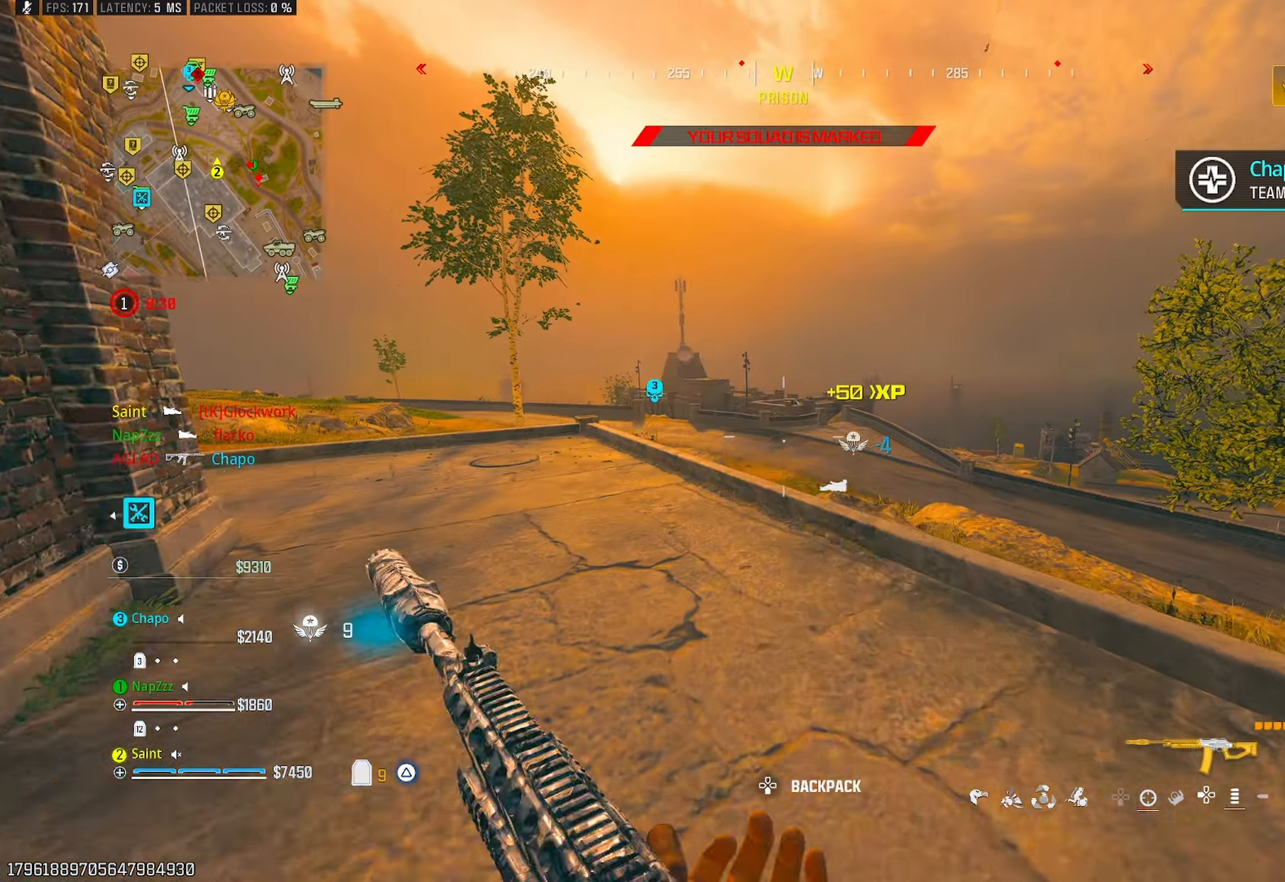
{"buttons": ["L1"], "left_stick": "left", "right_stick": "center", "events": [[83, "R3", "up"], [183, "right_stick", "up"], [233, "L1", "down"], [250, "CROSS", "down"], [267, "left_stick", "left"], [300, "right_stick", "center"], [367, "CROSS", "up"]]}
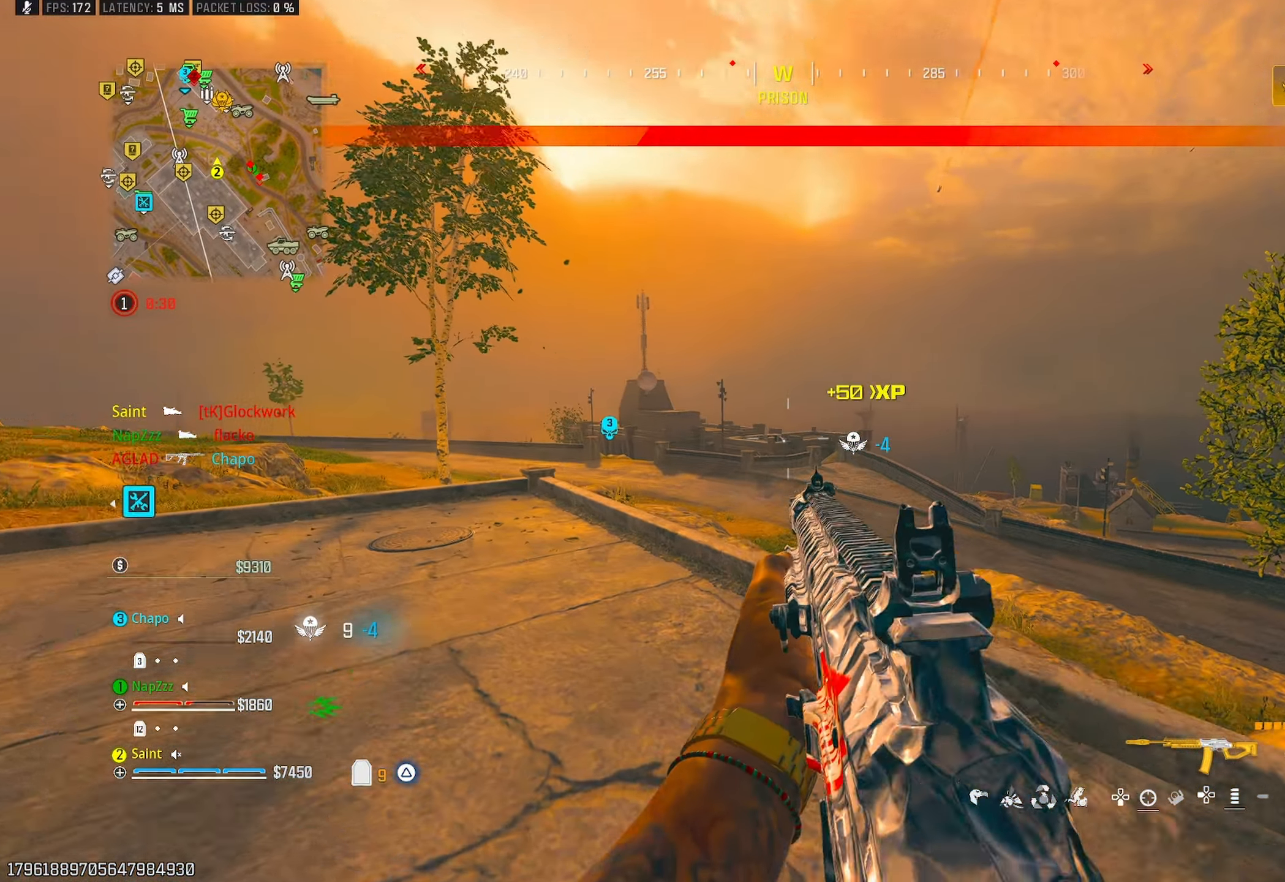
{"buttons": ["L1", "R1"], "left_stick": "up-left", "right_stick": "center", "events": [[100, "left_stick", "up-left"], [267, "R1", "down"], [283, "left_stick", "up"], [467, "left_stick", "up-left"]]}
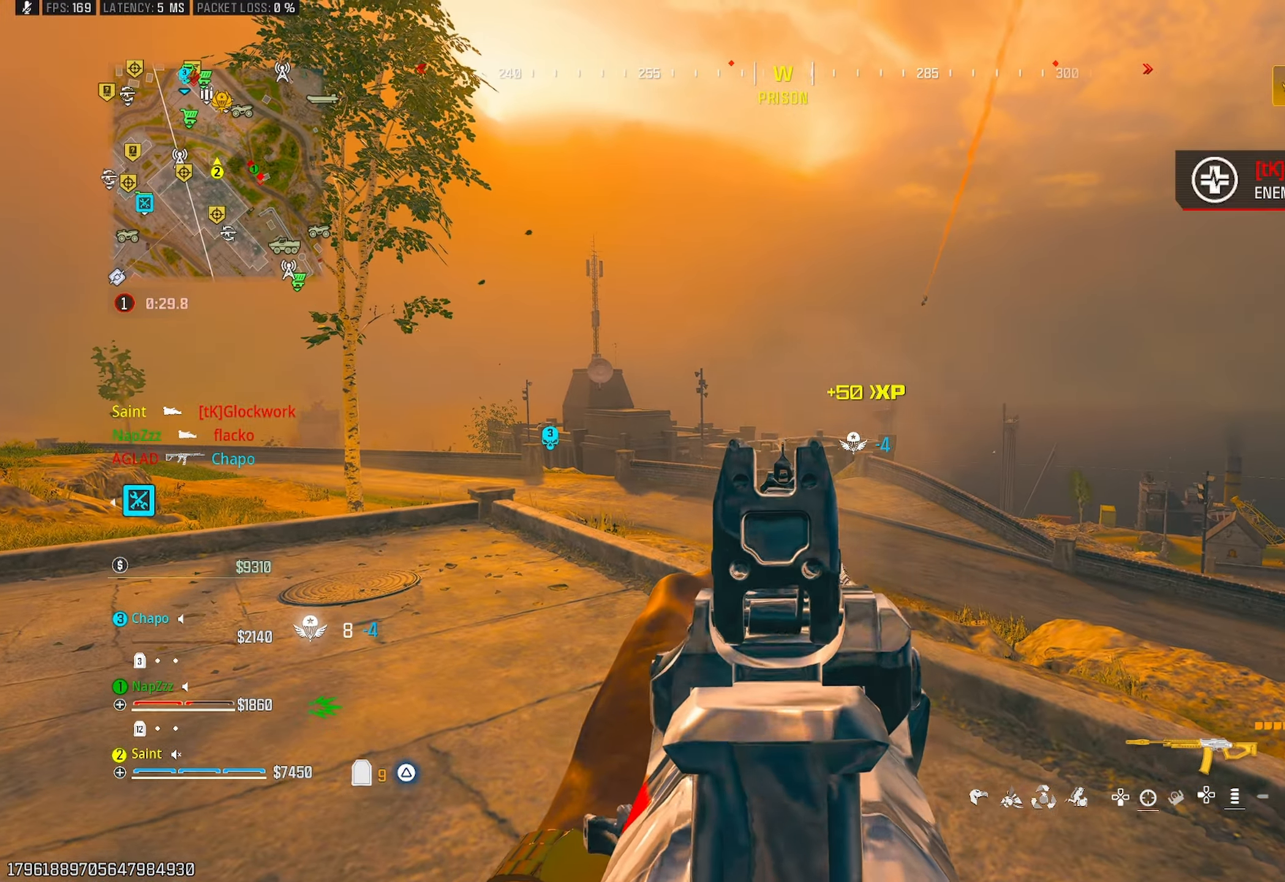
{"buttons": ["L1", "R1"], "left_stick": "up-left", "right_stick": "center", "events": []}
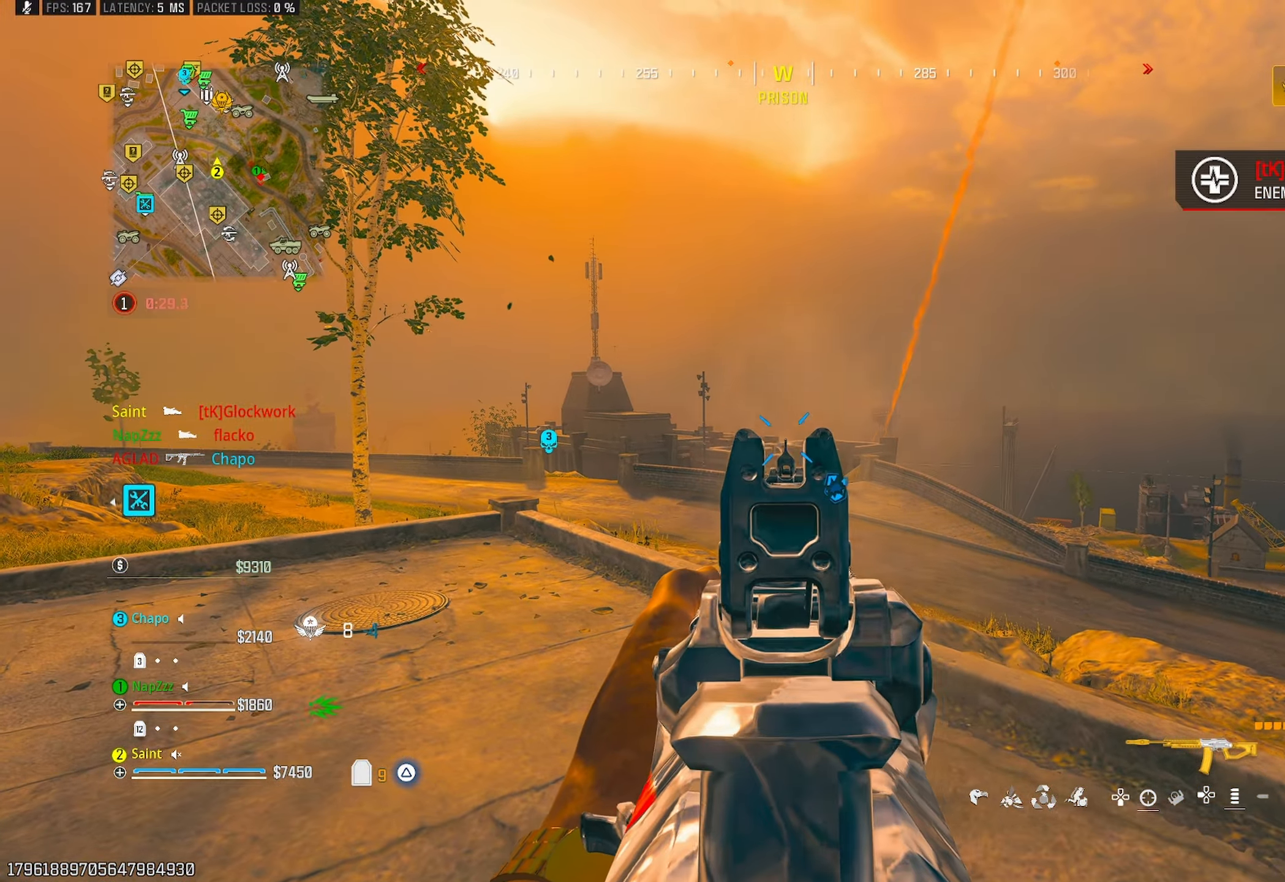
{"buttons": ["L1", "R1"], "left_stick": "up-left", "right_stick": "center", "events": [[50, "right_stick", "down"], [267, "right_stick", "center"]]}
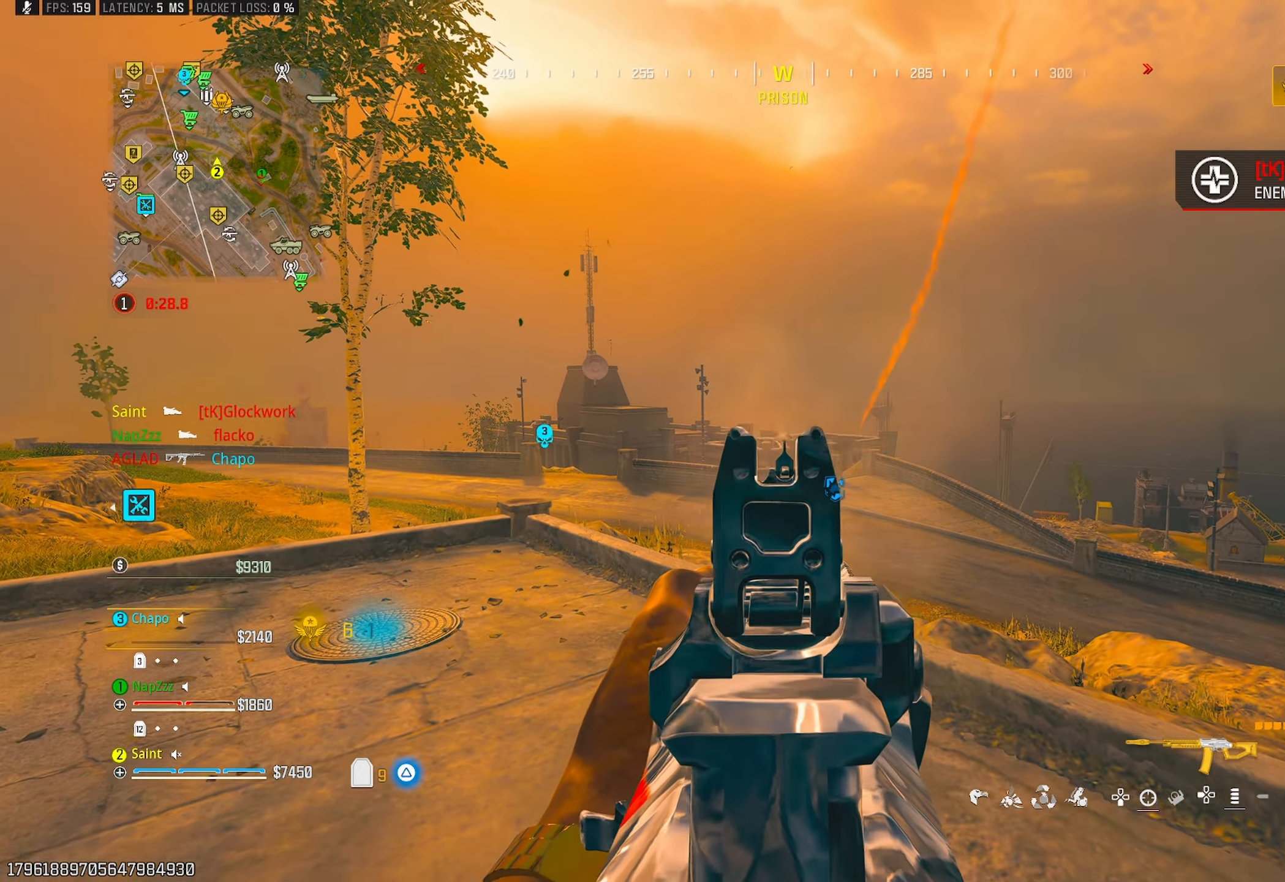
{"buttons": ["L1", "R1"], "left_stick": "up-left", "right_stick": "center", "events": []}
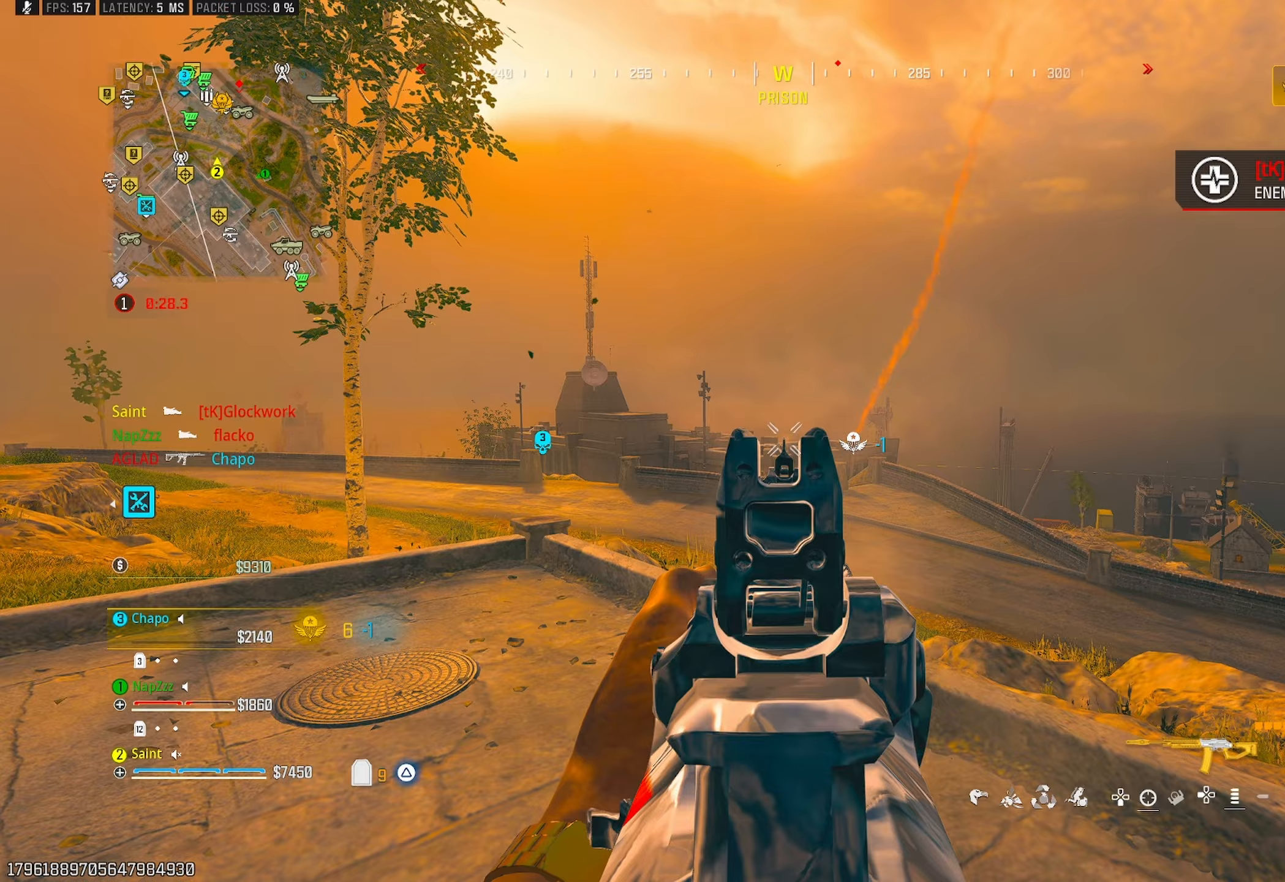
{"buttons": ["L1", "R1"], "left_stick": "up-right", "right_stick": "center", "events": [[267, "right_stick", "down"], [367, "right_stick", "center"], [467, "left_stick", "up-right"]]}
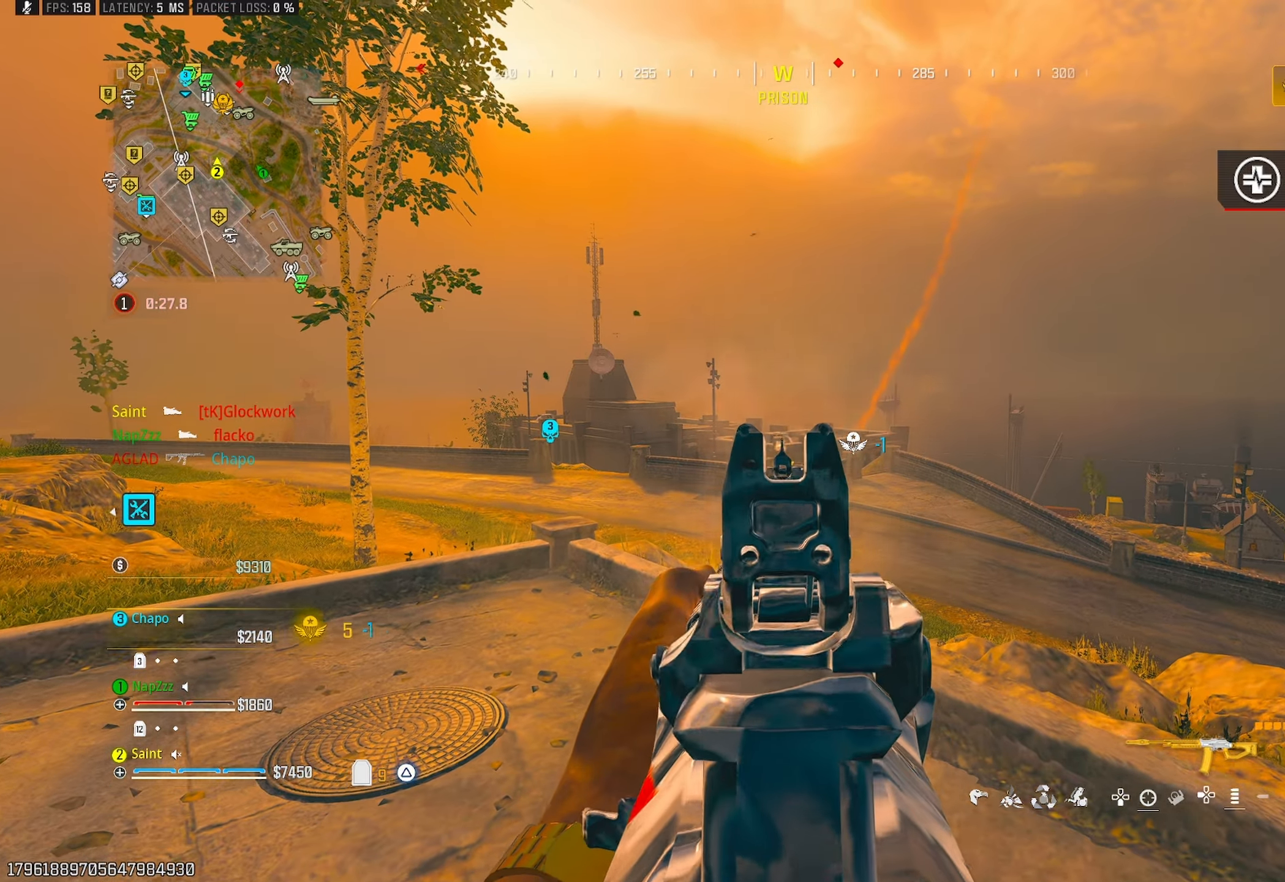
{"buttons": ["L1", "R1"], "left_stick": "up", "right_stick": "center", "events": [[267, "left_stick", "up"]]}
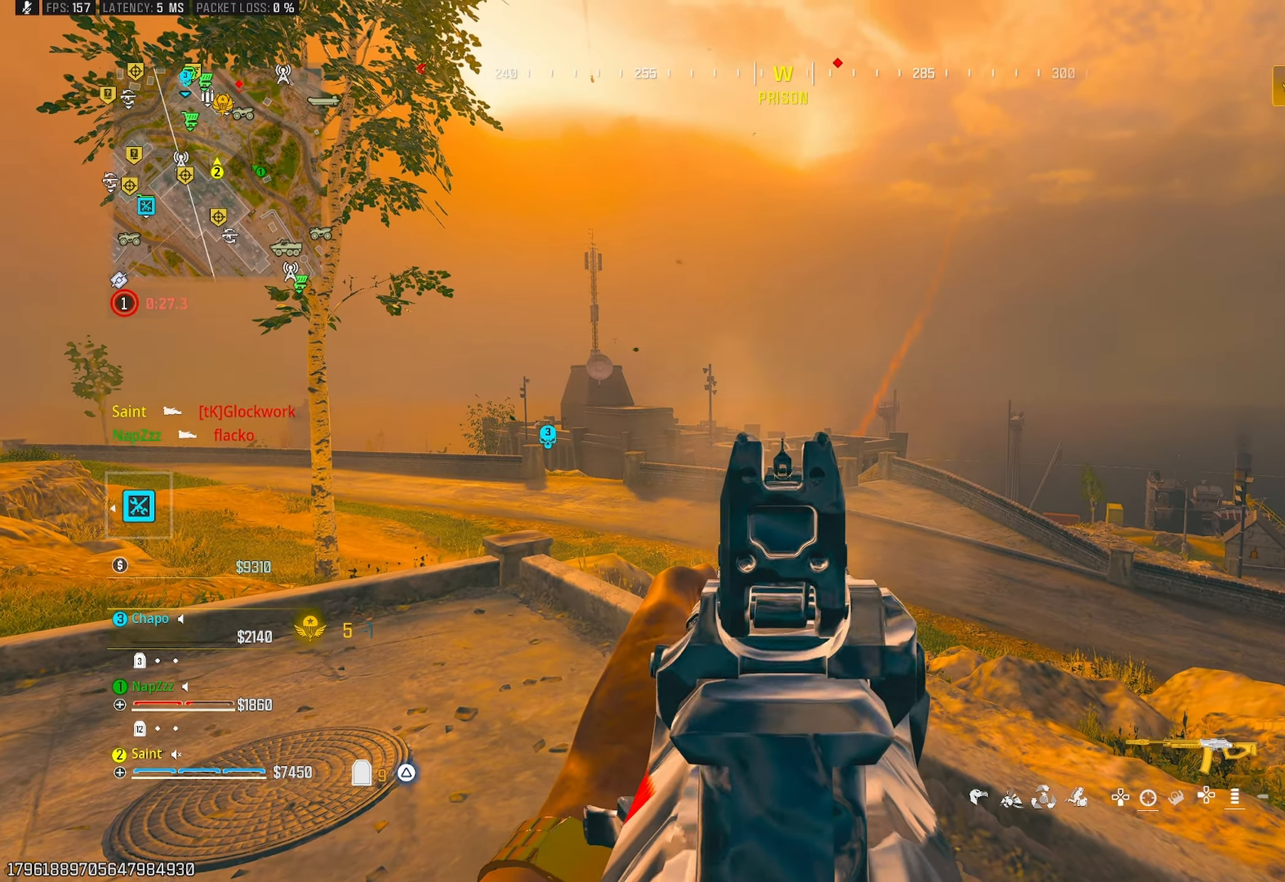
{"buttons": ["L1", "R1"], "left_stick": "right", "right_stick": "center", "events": [[33, "left_stick", "up-right"], [283, "left_stick", "right"]]}
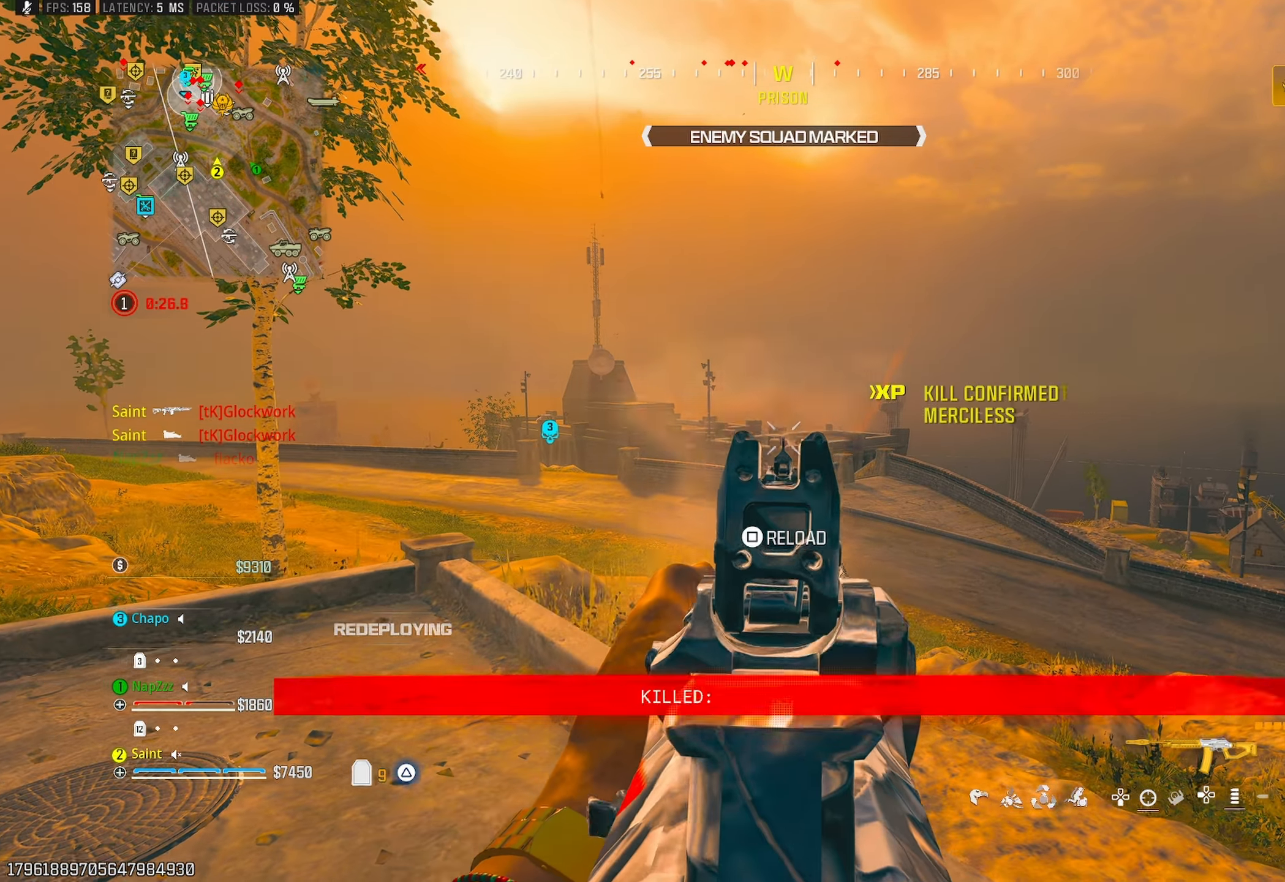
{"buttons": ["L1", "R1"], "left_stick": "up-left", "right_stick": "center", "events": [[50, "left_stick", "up-right"], [350, "left_stick", "center"], [450, "left_stick", "up-left"]]}
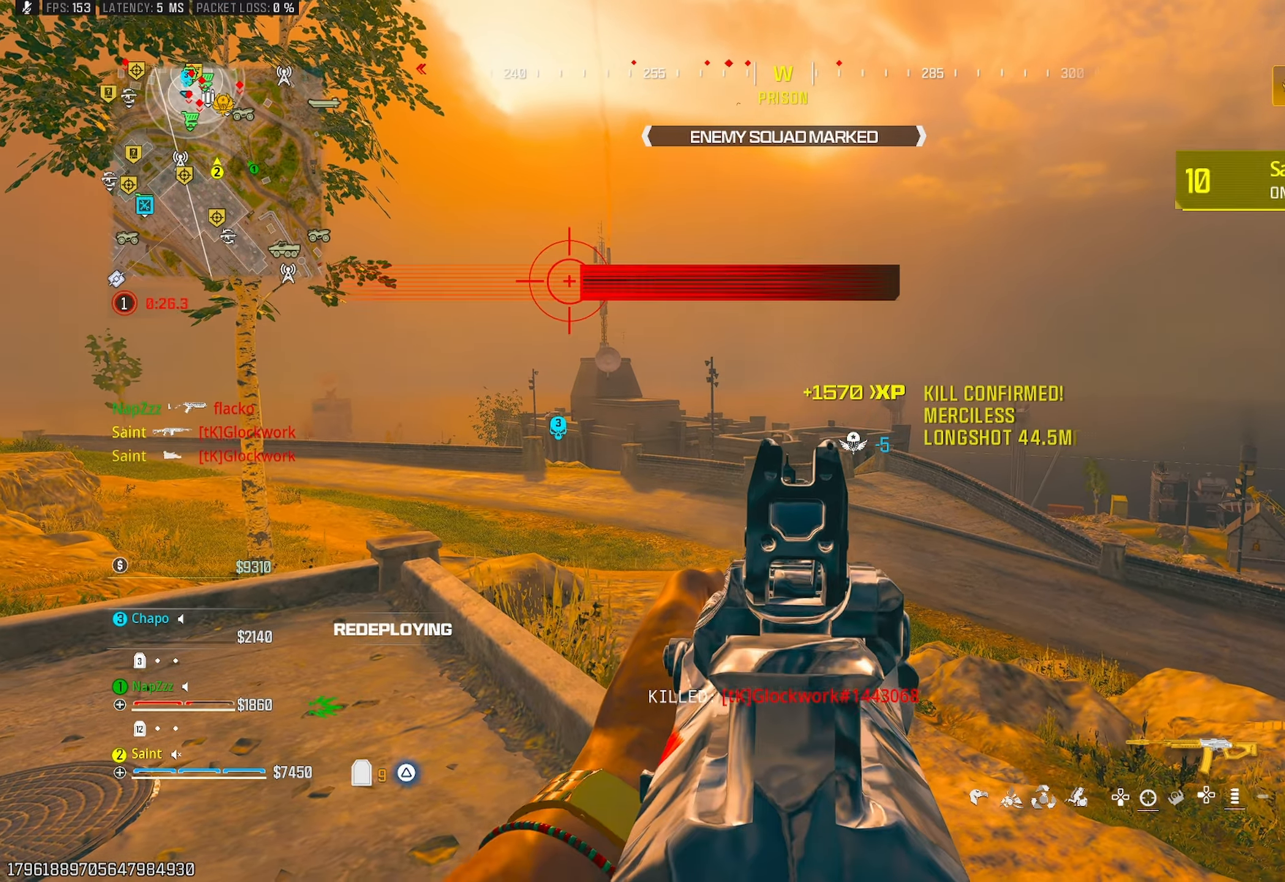
{"buttons": [], "left_stick": "up", "right_stick": "center", "events": [[233, "R1", "up"], [300, "L1", "up"], [500, "left_stick", "up"]]}
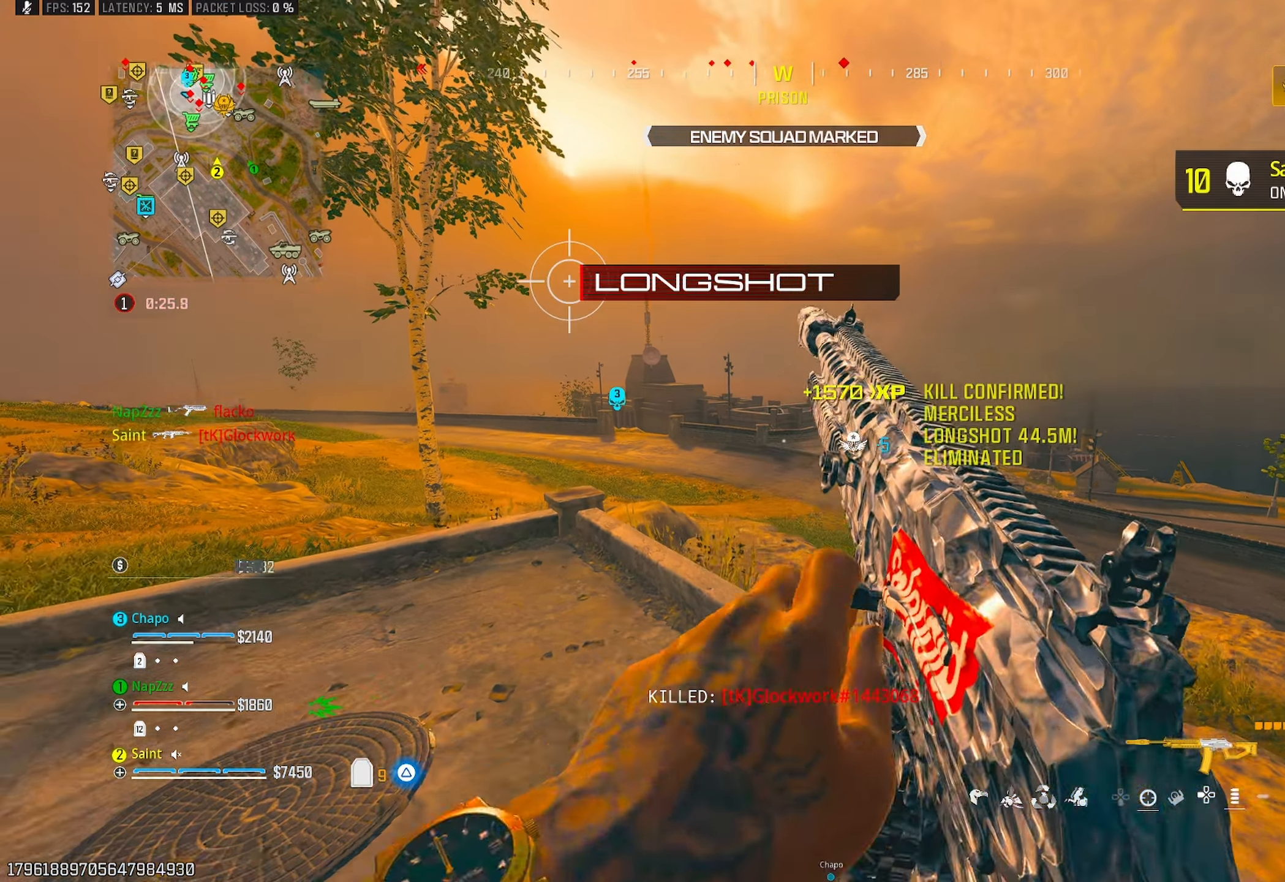
{"buttons": ["CROSS"], "left_stick": "up-right", "right_stick": "center", "events": [[167, "right_stick", "right"], [300, "right_stick", "center"], [383, "CROSS", "down"], [400, "left_stick", "up-right"]]}
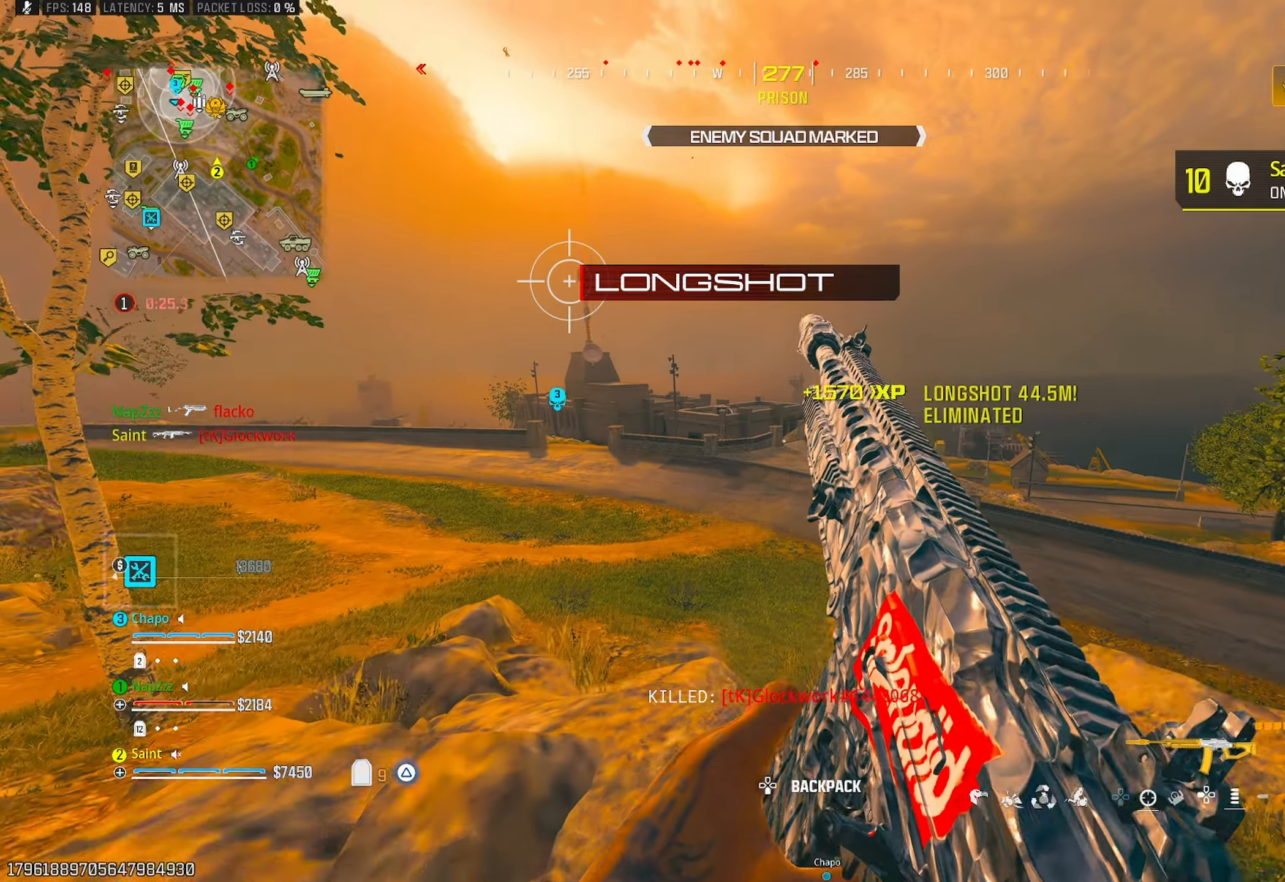
{"buttons": [], "left_stick": "up", "right_stick": "center", "events": [[67, "CROSS", "up"], [67, "left_stick", "right"], [250, "left_stick", "up-right"], [383, "left_stick", "up"]]}
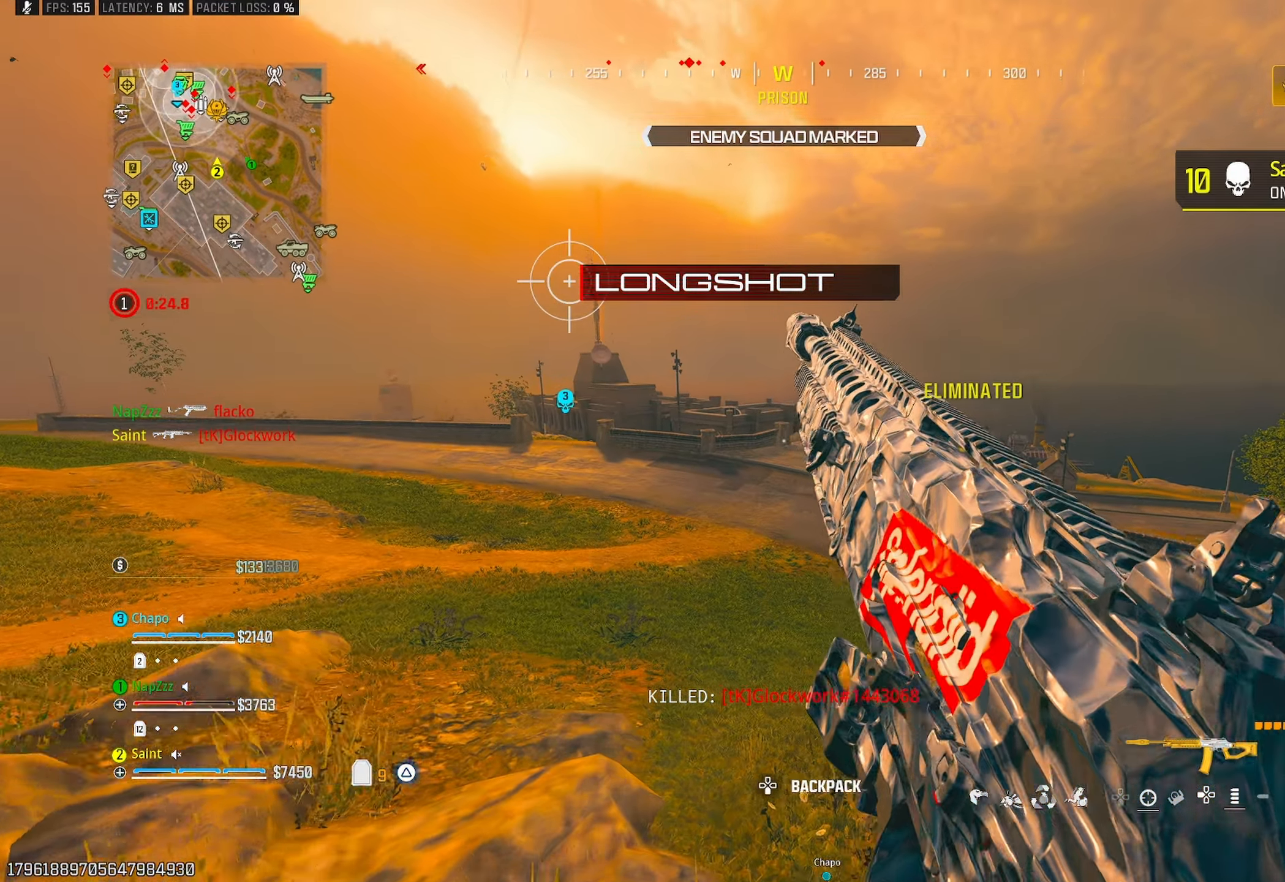
{"buttons": [], "left_stick": "up", "right_stick": "center", "events": []}
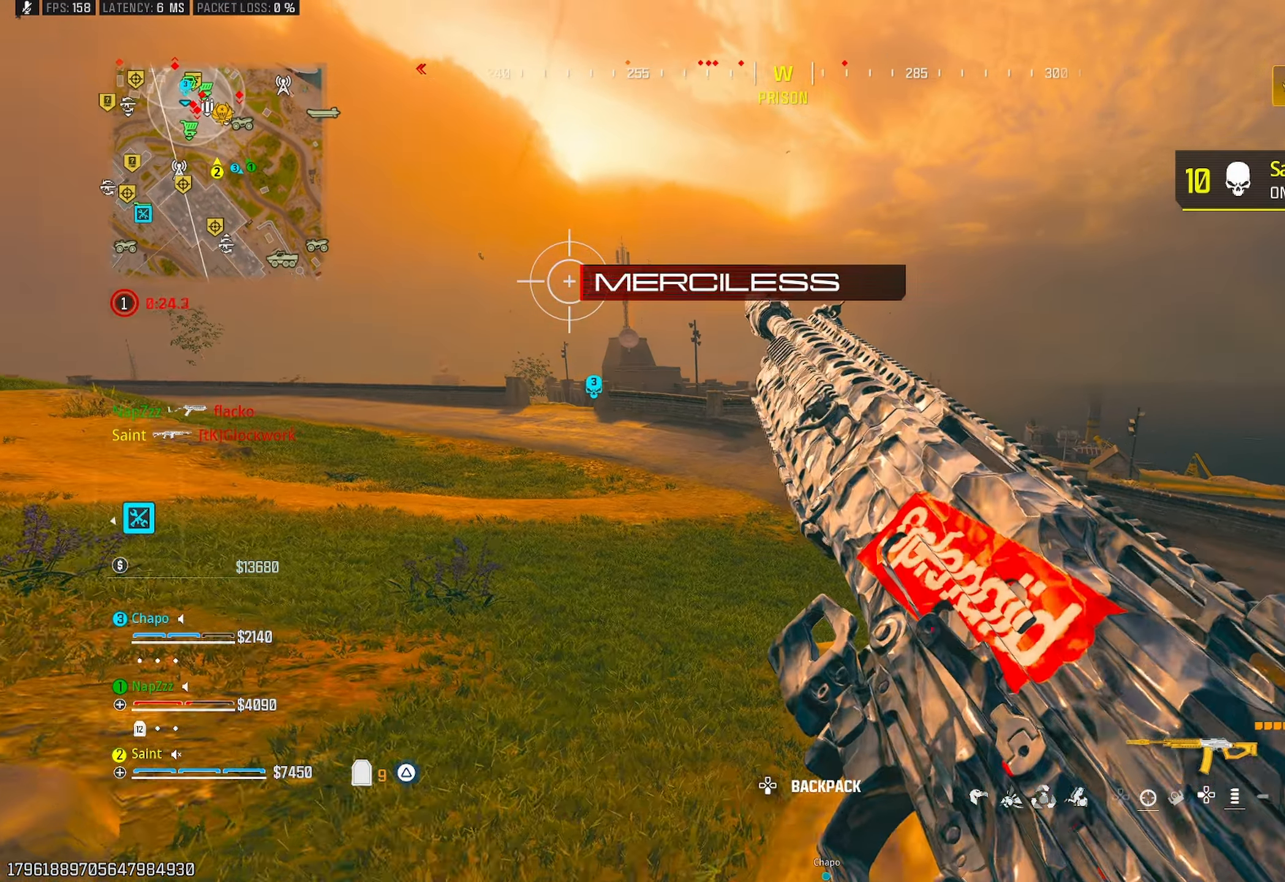
{"buttons": [], "left_stick": "up", "right_stick": "center", "events": [[33, "L3", "down"], [167, "L3", "up"], [383, "R3", "down"], [500, "R3", "up"]]}
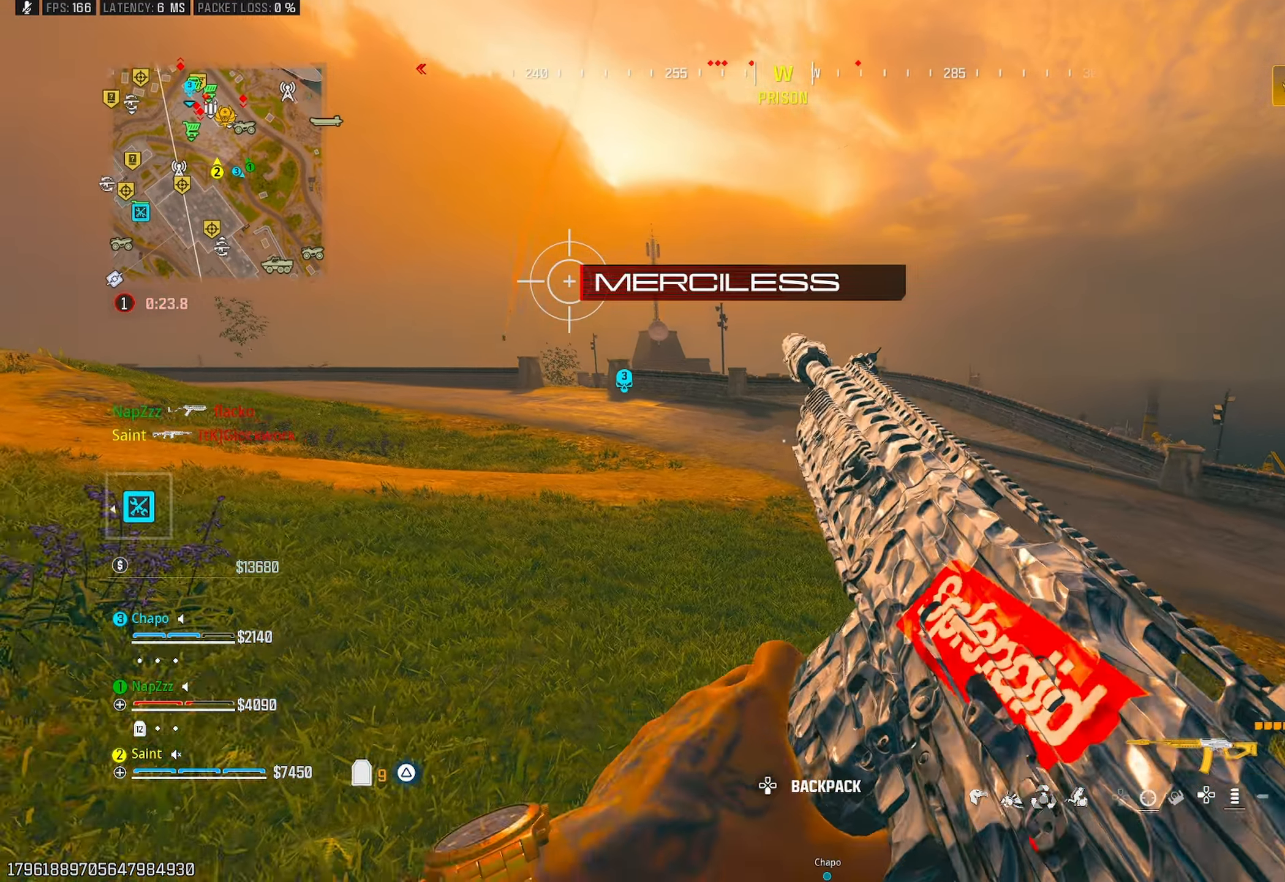
{"buttons": [], "left_stick": "up", "right_stick": "center", "events": [[200, "right_stick", "down-right"], [267, "CROSS", "down"], [317, "right_stick", "center"], [383, "CROSS", "up"]]}
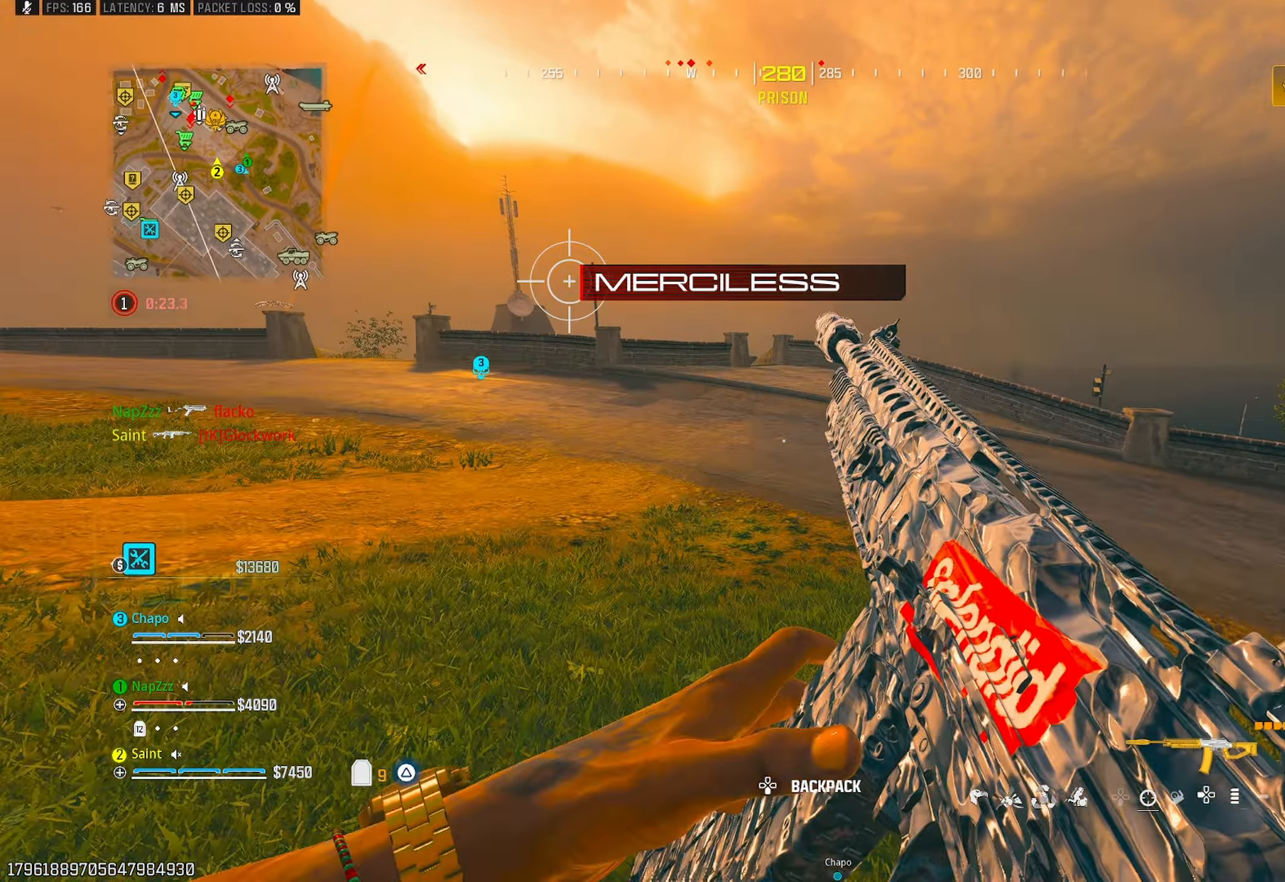
{"buttons": [], "left_stick": "up", "right_stick": "center", "events": [[233, "TRIANGLE", "down"], [250, "right_stick", "left"], [317, "right_stick", "center"], [350, "TRIANGLE", "up"], [450, "TRIANGLE", "down"], [483, "TRIANGLE", "up"]]}
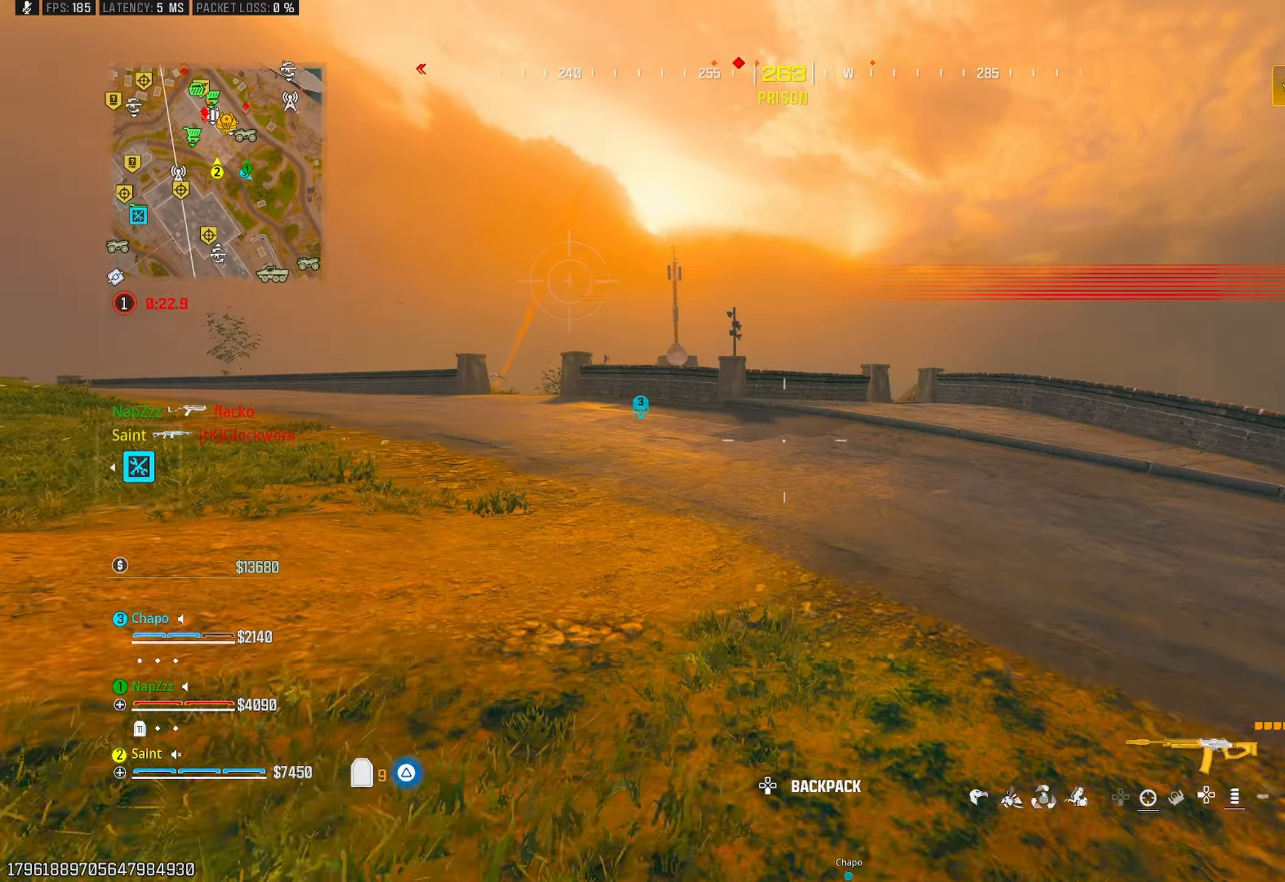
{"buttons": ["TRIANGLE"], "left_stick": "up", "right_stick": "center", "events": [[117, "TRIANGLE", "down"], [117, "right_stick", "left"], [183, "TRIANGLE", "up"], [350, "right_stick", "center"], [500, "TRIANGLE", "down"]]}
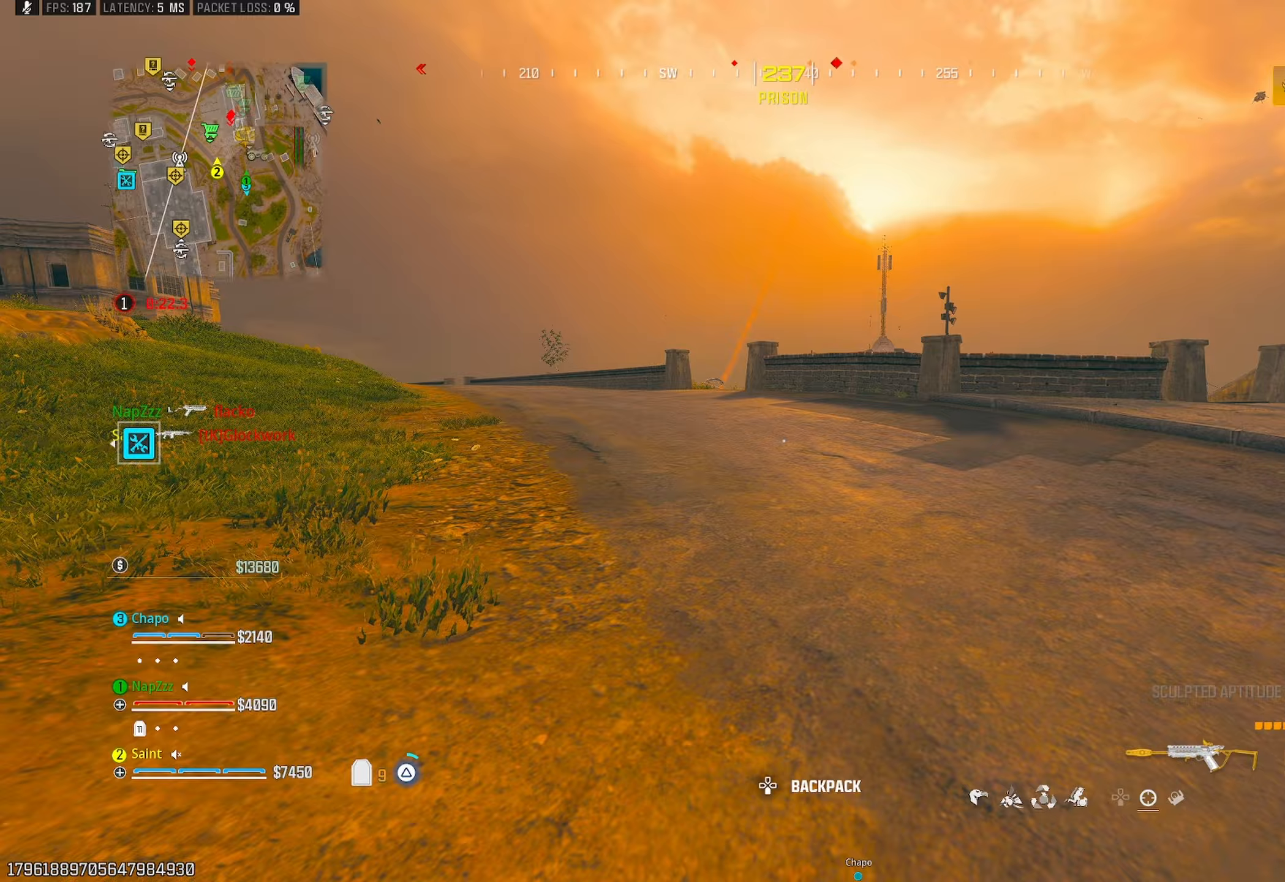
{"buttons": ["TRIANGLE"], "left_stick": "up", "right_stick": "center", "events": [[67, "TRIANGLE", "up"], [133, "TRIANGLE", "down"], [200, "TRIANGLE", "up"], [283, "TRIANGLE", "down"], [383, "TRIANGLE", "up"], [433, "TRIANGLE", "down"]]}
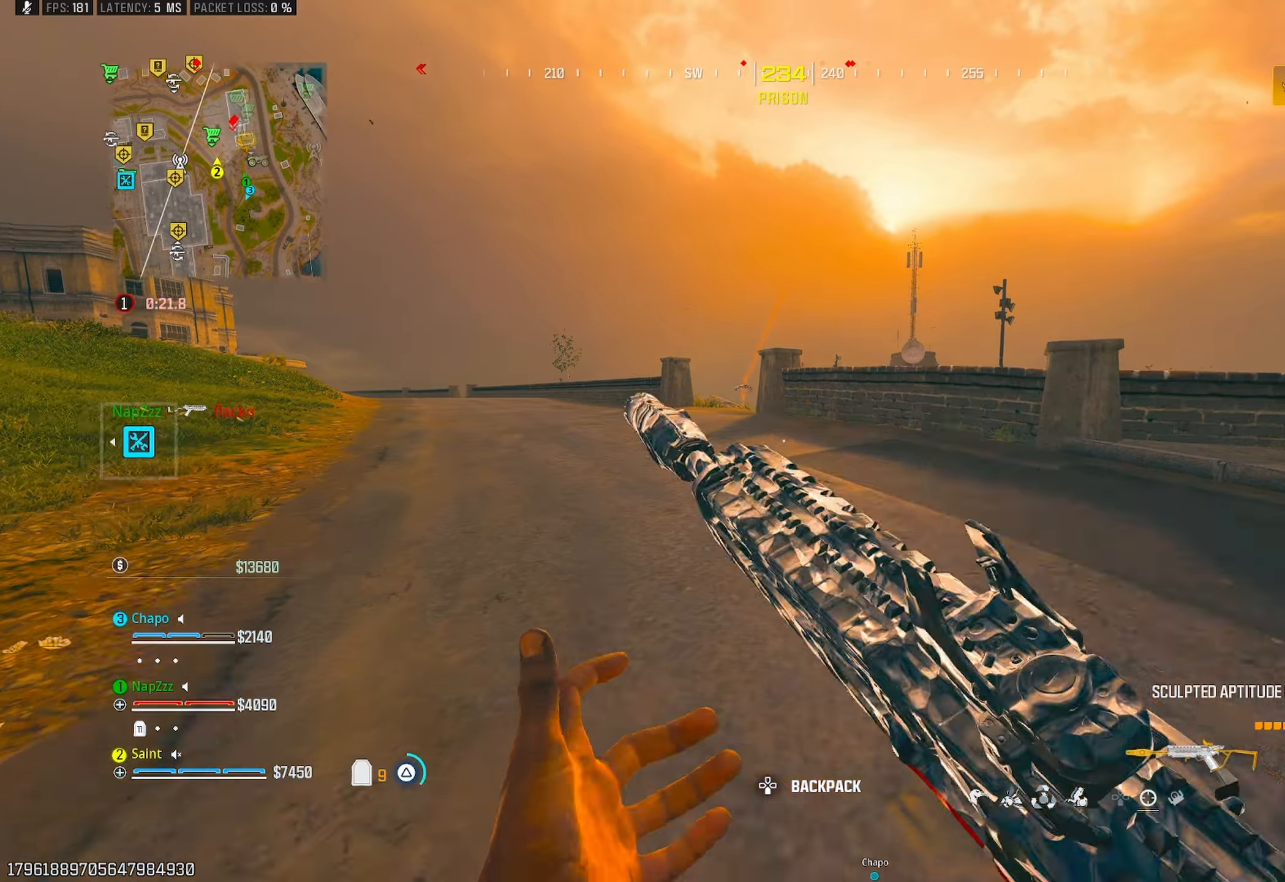
{"buttons": ["CROSS"], "left_stick": "up", "right_stick": "down", "events": [[17, "TRIANGLE", "up"], [167, "TRIANGLE", "down"], [217, "R3", "down"], [217, "TRIANGLE", "up"], [283, "TRIANGLE", "down"], [333, "R3", "up"], [383, "right_stick", "down"], [400, "TRIANGLE", "up"], [500, "CROSS", "down"]]}
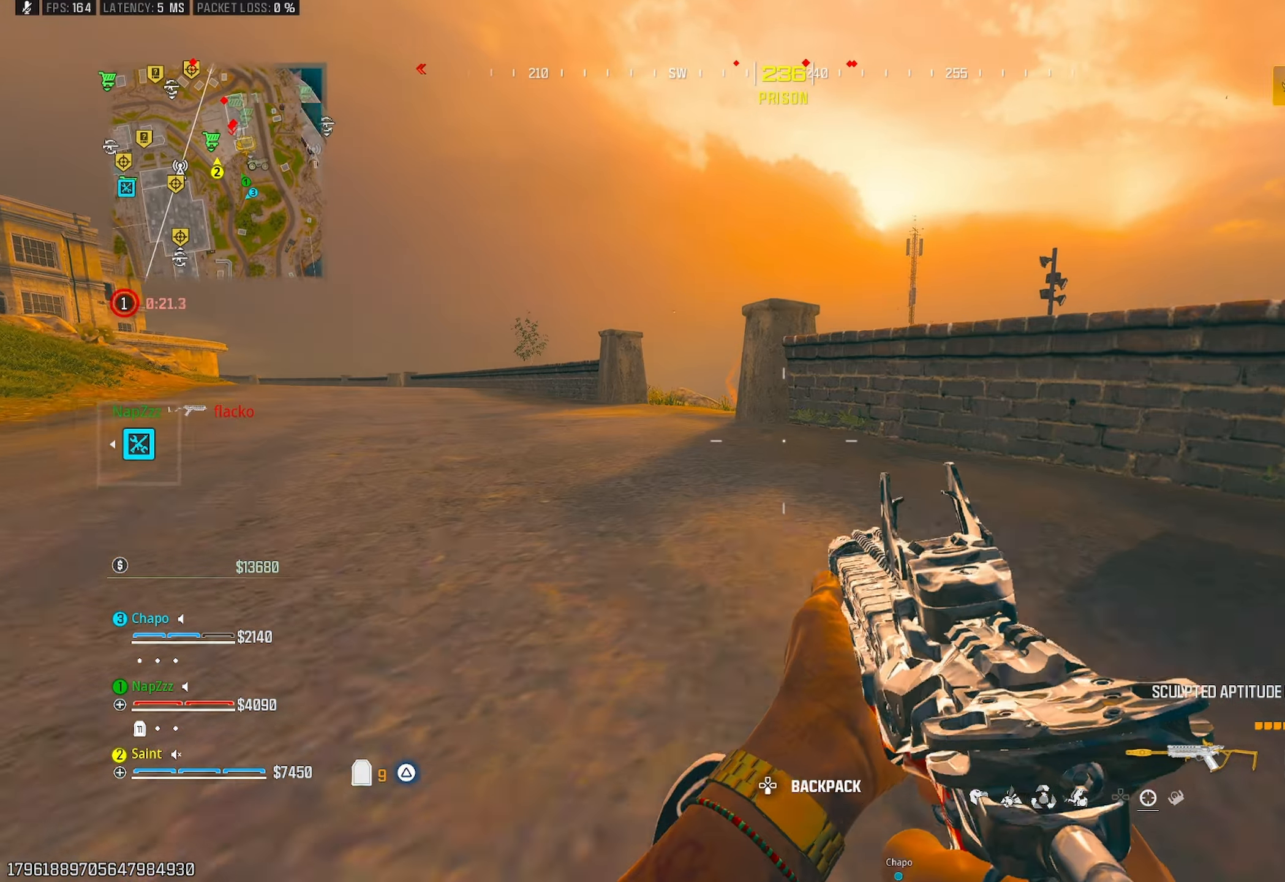
{"buttons": ["CROSS"], "left_stick": "up-right", "right_stick": "center", "events": [[83, "left_stick", "left"], [83, "right_stick", "center"], [150, "CROSS", "up"], [300, "TRIANGLE", "down"], [300, "left_stick", "up"], [417, "CROSS", "down"], [417, "TRIANGLE", "up"], [450, "left_stick", "up-right"]]}
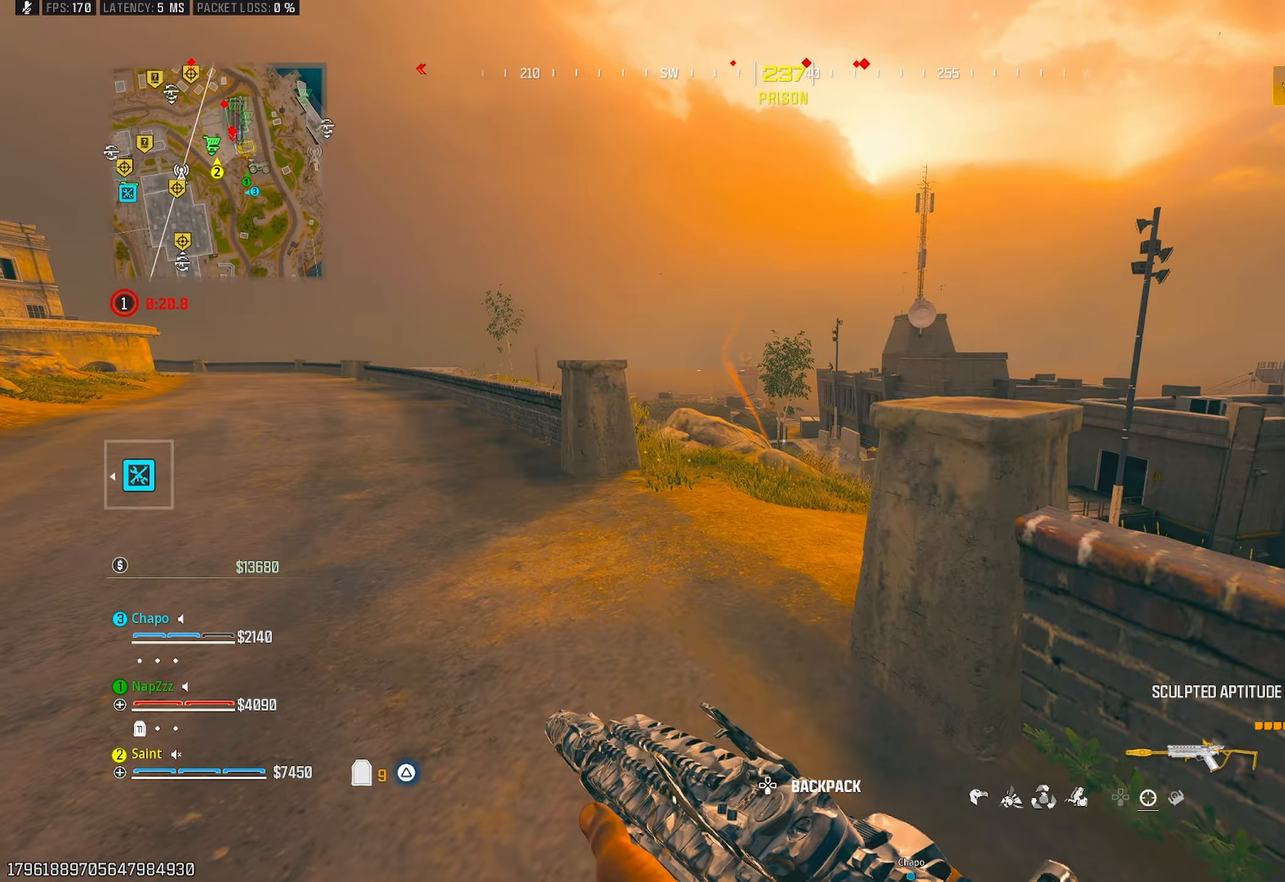
{"buttons": [], "left_stick": "left", "right_stick": "right", "events": [[33, "CROSS", "up"], [150, "left_stick", "up"], [183, "right_stick", "right"], [333, "right_stick", "up"], [367, "left_stick", "up-left"], [483, "left_stick", "left"], [500, "right_stick", "right"]]}
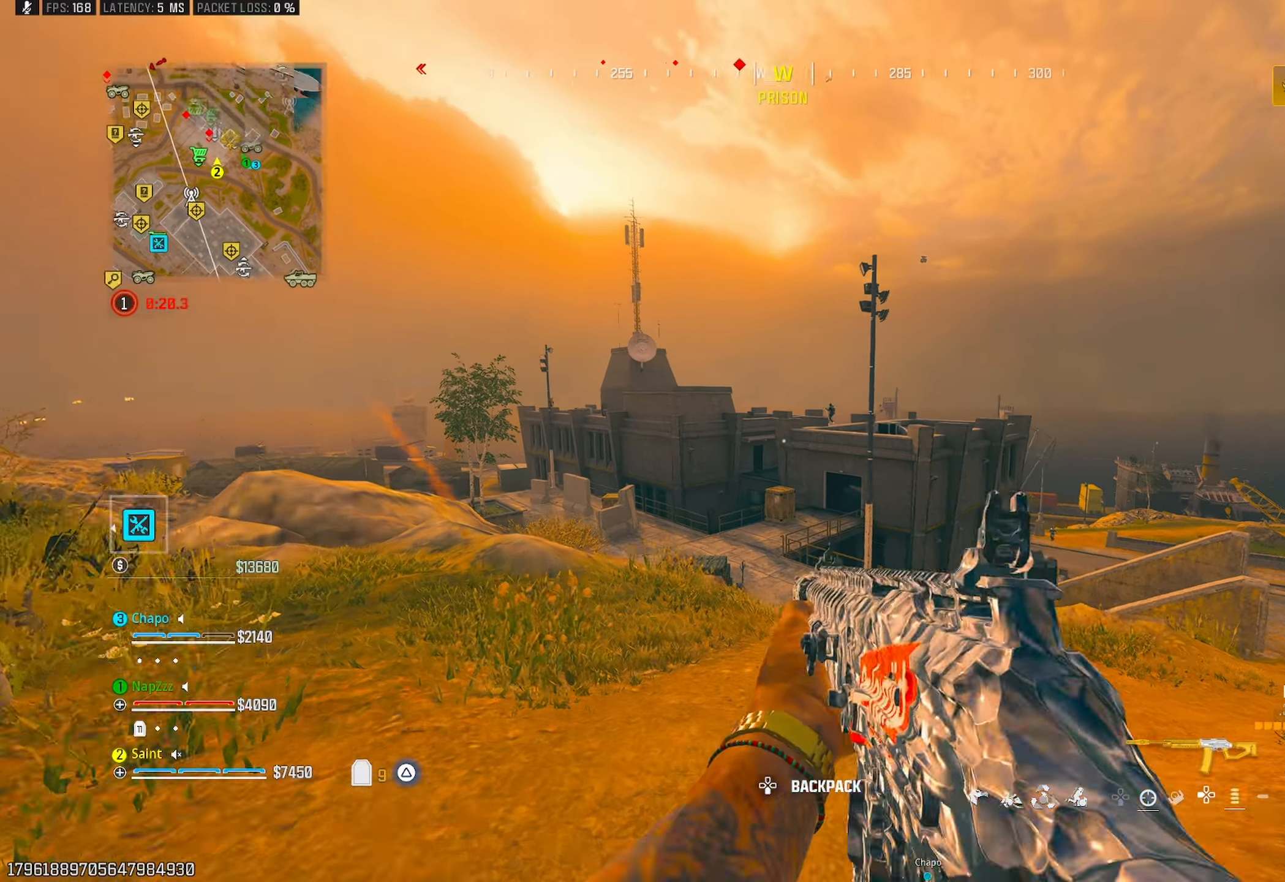
{"buttons": ["L1", "R1"], "left_stick": "up-left", "right_stick": "center", "events": [[83, "L1", "down"], [117, "right_stick", "center"], [183, "right_stick", "up"], [317, "R1", "down"], [333, "left_stick", "up-left"], [400, "right_stick", "right"], [500, "right_stick", "center"]]}